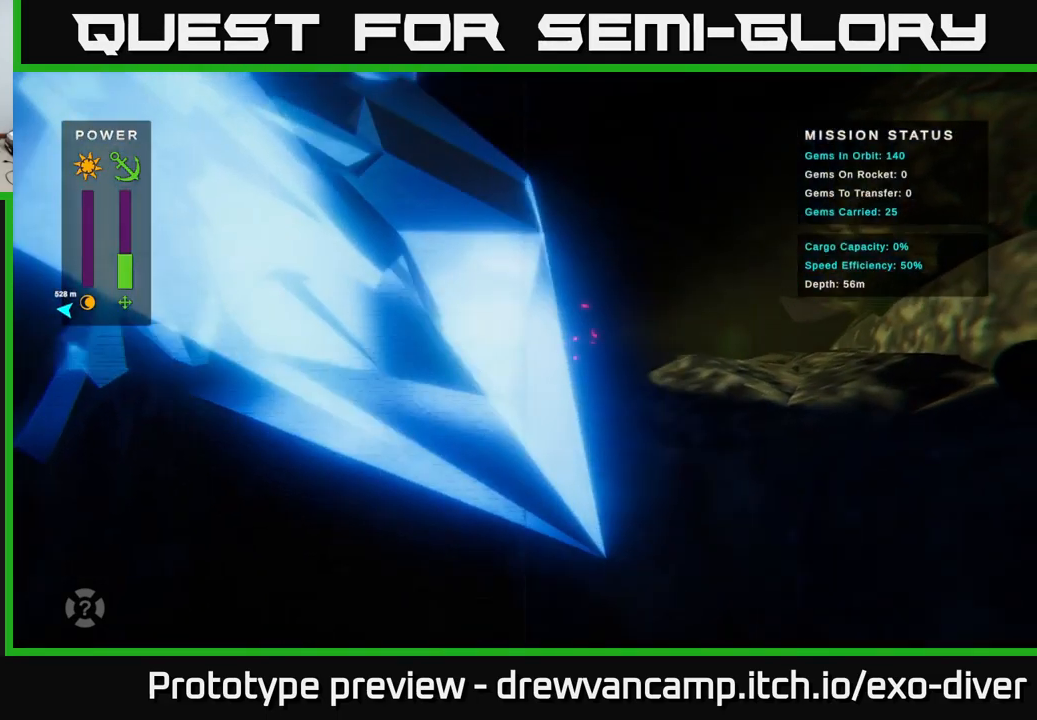
Gameplay with a controller (Xbox layout); each line is a JSON object with the inputs held at the frame after it. "events" lists button and stick changes between this image and that frame as [ms after this image, input, new state], when the widget could be followed in between.
{"buttons": [], "left_stick": "up-right", "right_stick": "center", "events": []}
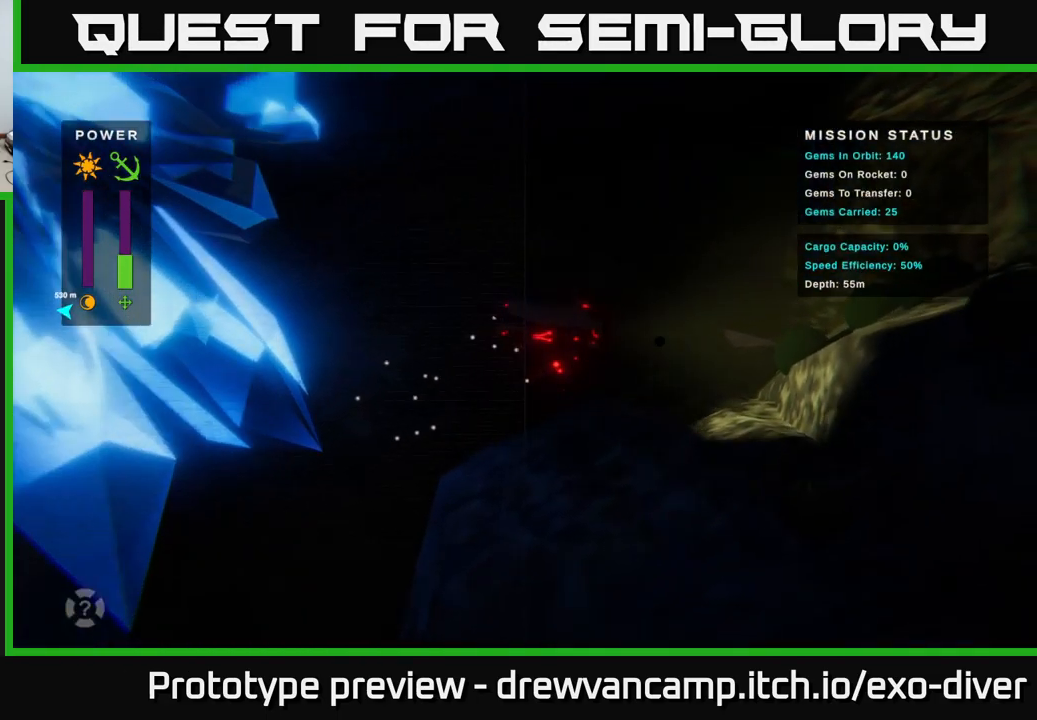
{"buttons": [], "left_stick": "up-right", "right_stick": "center", "events": []}
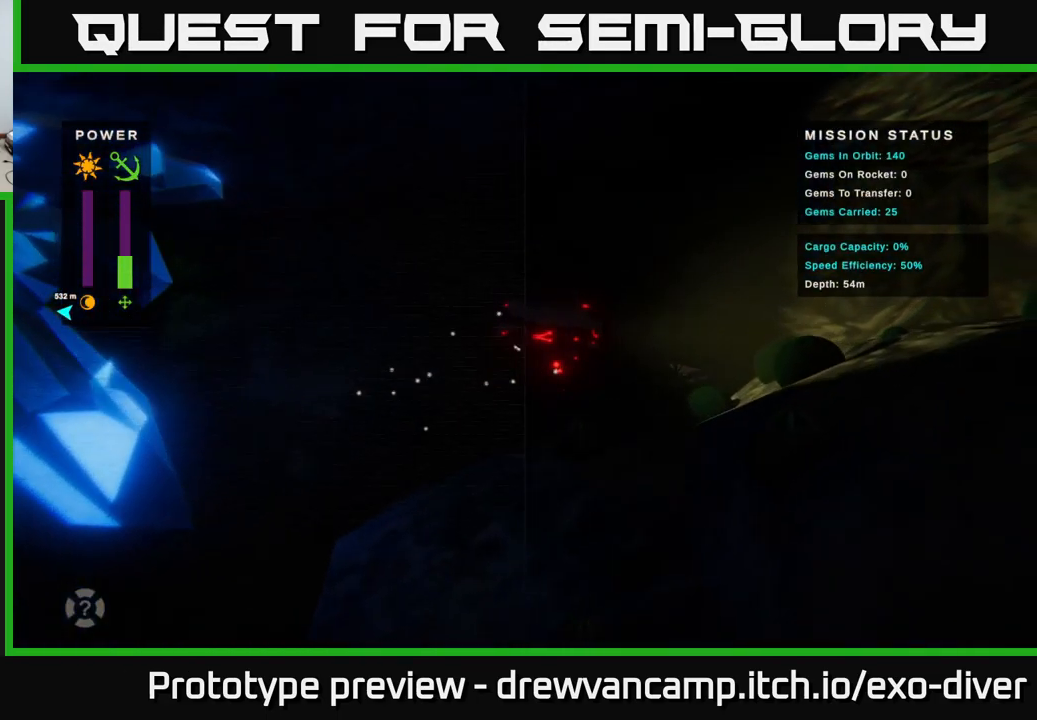
{"buttons": [], "left_stick": "up-right", "right_stick": "center", "events": []}
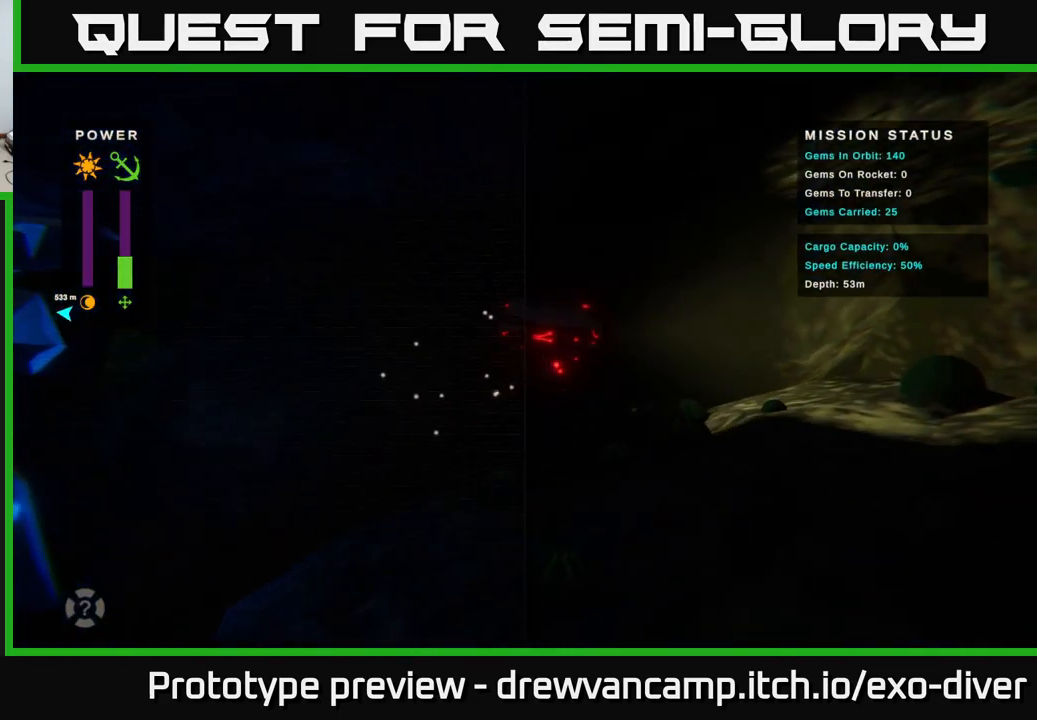
{"buttons": [], "left_stick": "right", "right_stick": "center", "events": [[350, "left_stick", "right"]]}
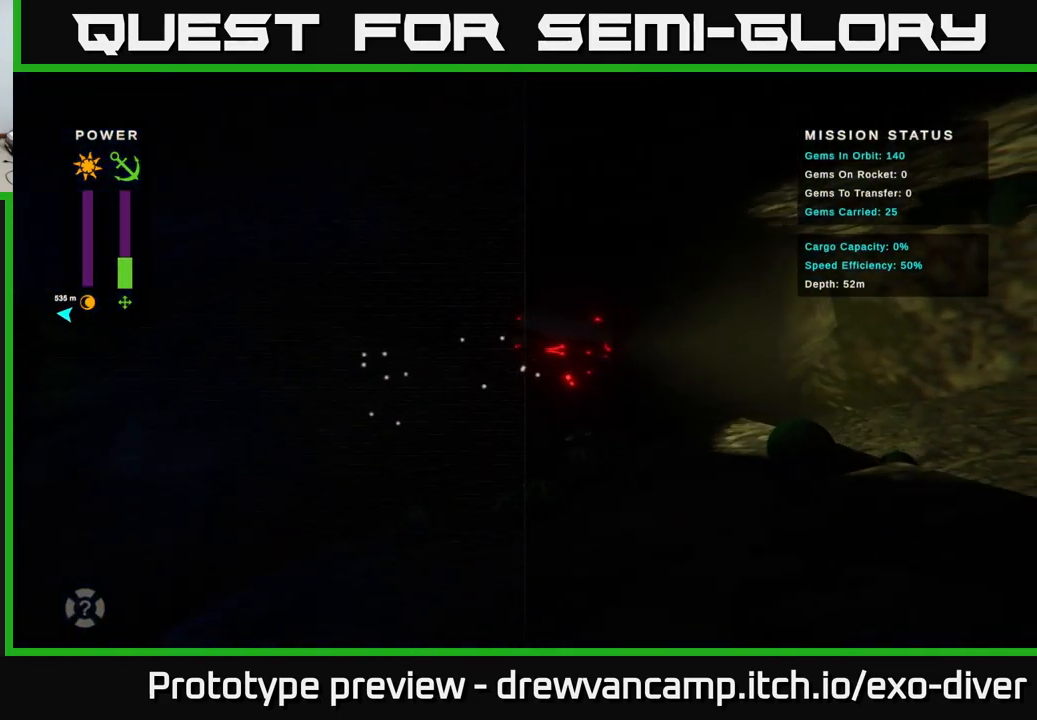
{"buttons": ["L1"], "left_stick": "right", "right_stick": "center", "events": [[516, "L1", "down"]]}
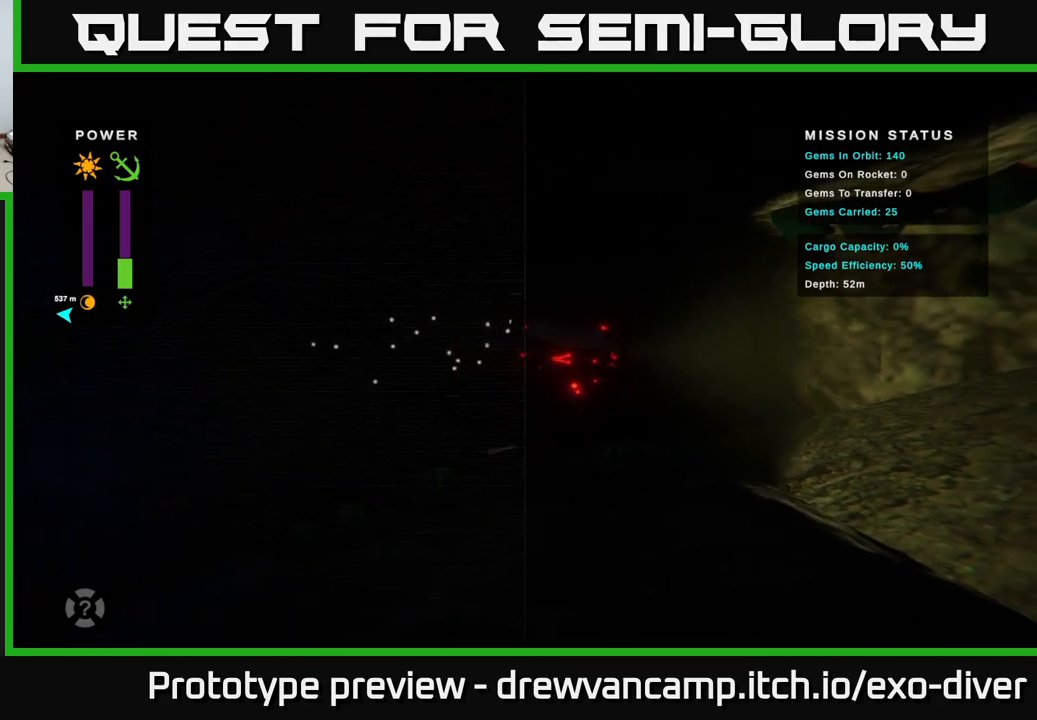
{"buttons": [], "left_stick": "right", "right_stick": "center", "events": [[150, "L1", "up"]]}
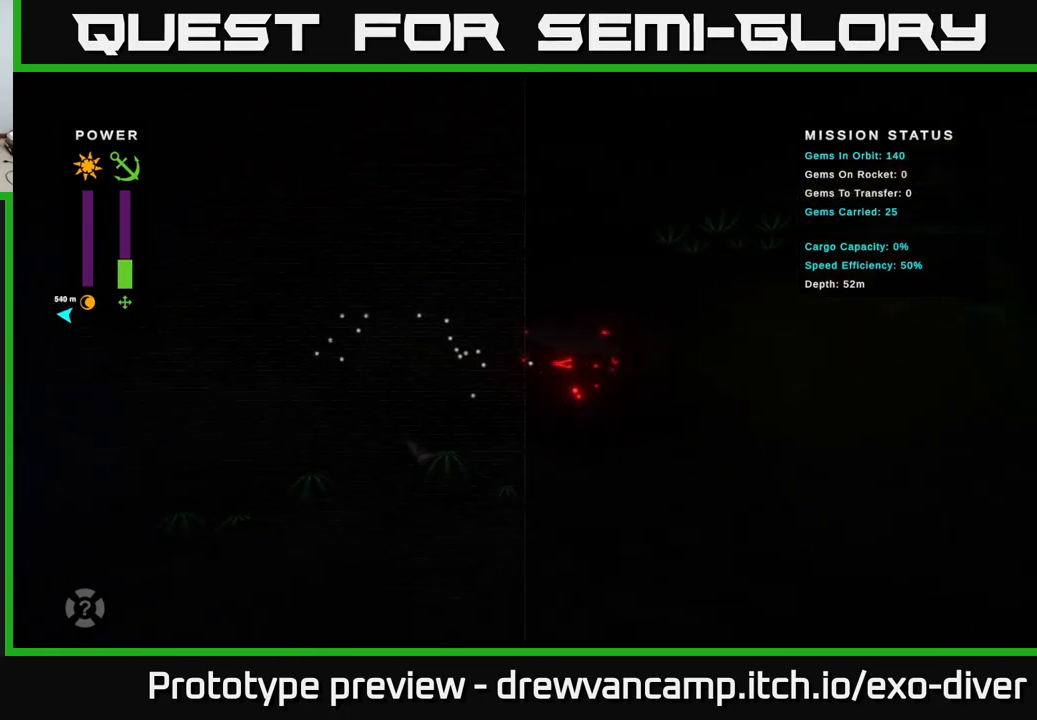
{"buttons": [], "left_stick": "right", "right_stick": "center", "events": []}
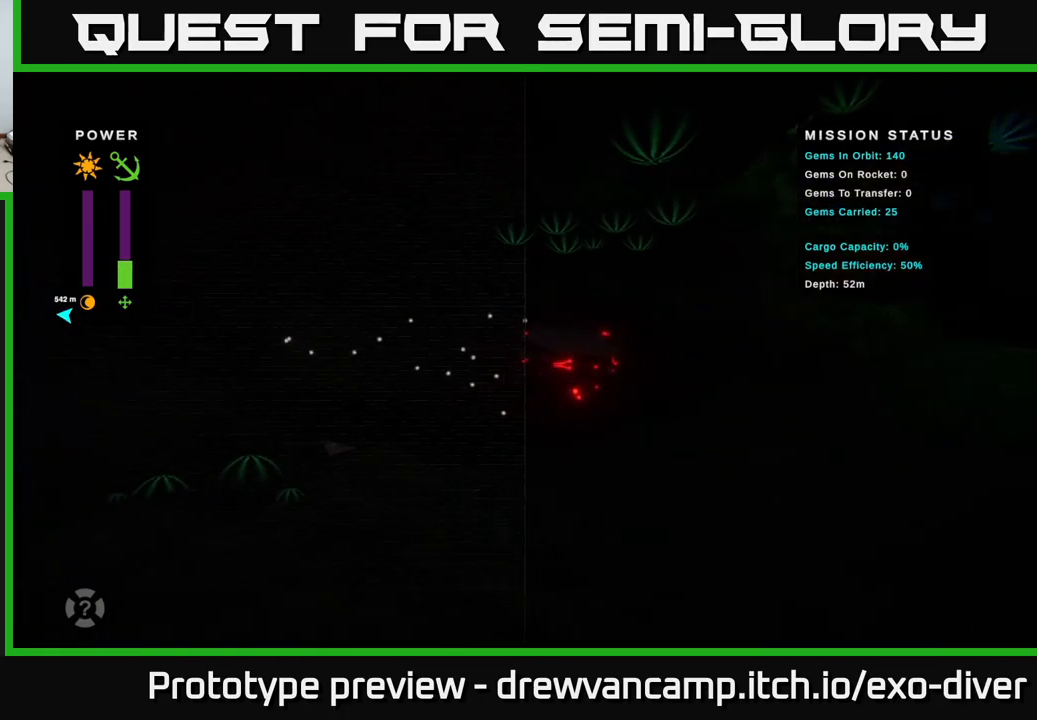
{"buttons": [], "left_stick": "right", "right_stick": "center", "events": []}
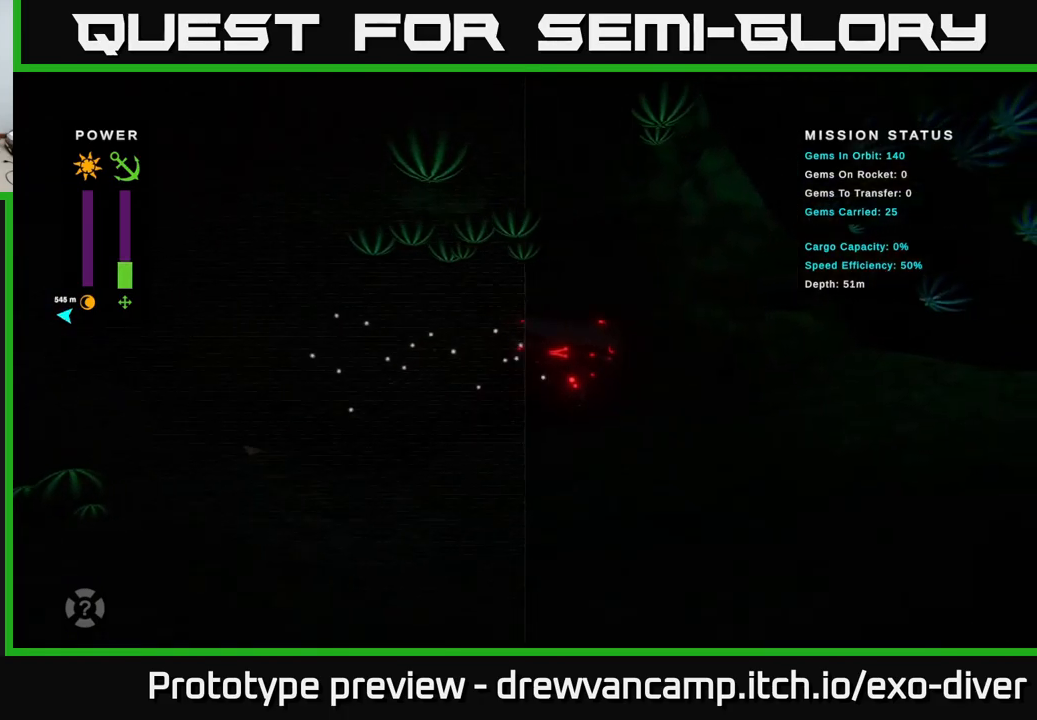
{"buttons": [], "left_stick": "right", "right_stick": "center", "events": []}
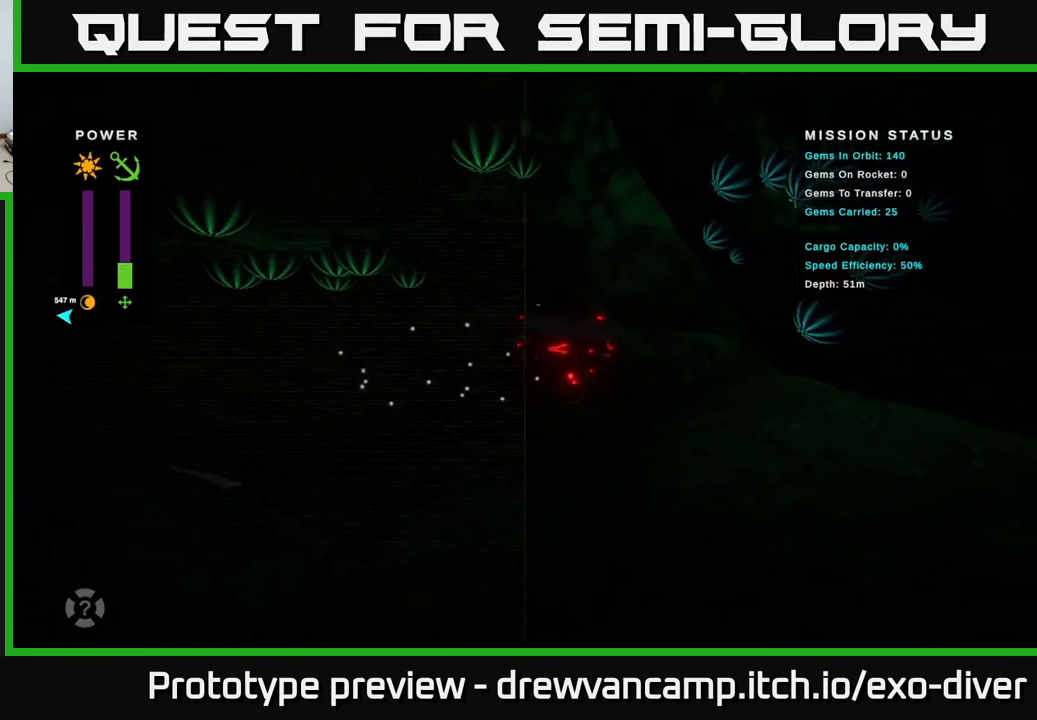
{"buttons": [], "left_stick": "up", "right_stick": "center", "events": [[217, "left_stick", "up"]]}
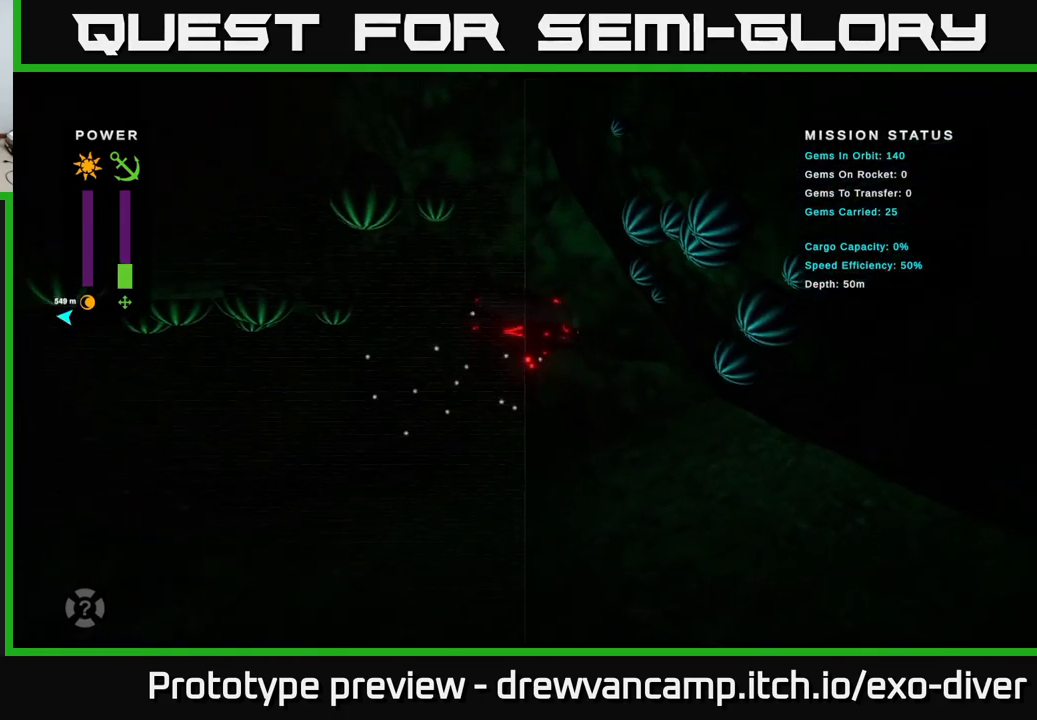
{"buttons": [], "left_stick": "up", "right_stick": "center", "events": []}
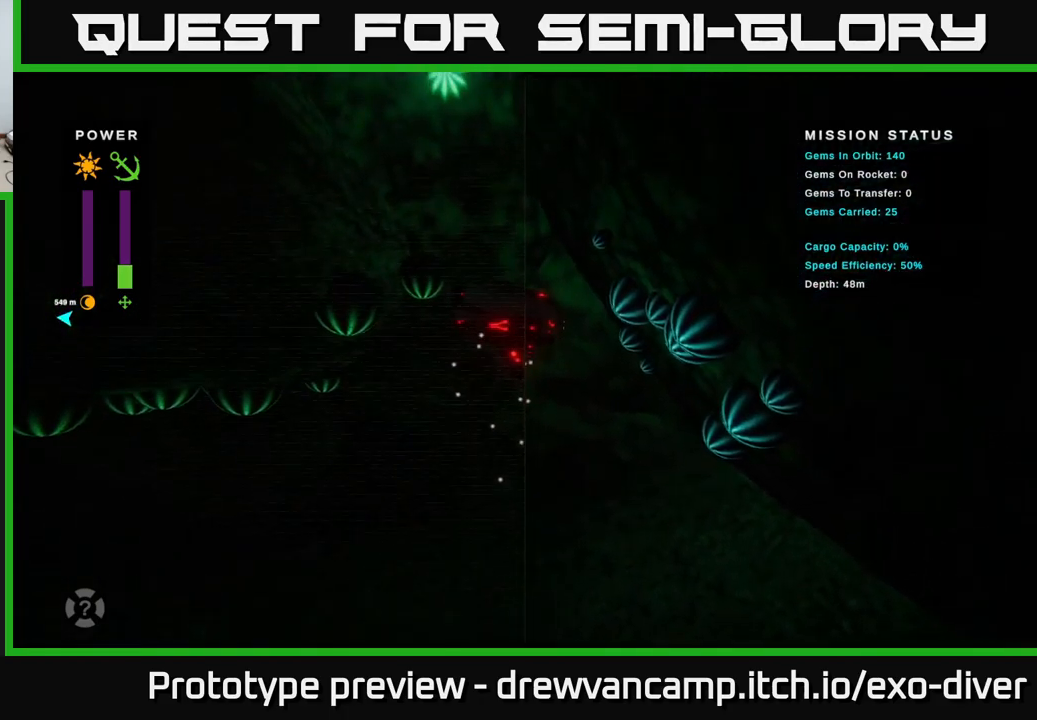
{"buttons": [], "left_stick": "up", "right_stick": "center", "events": []}
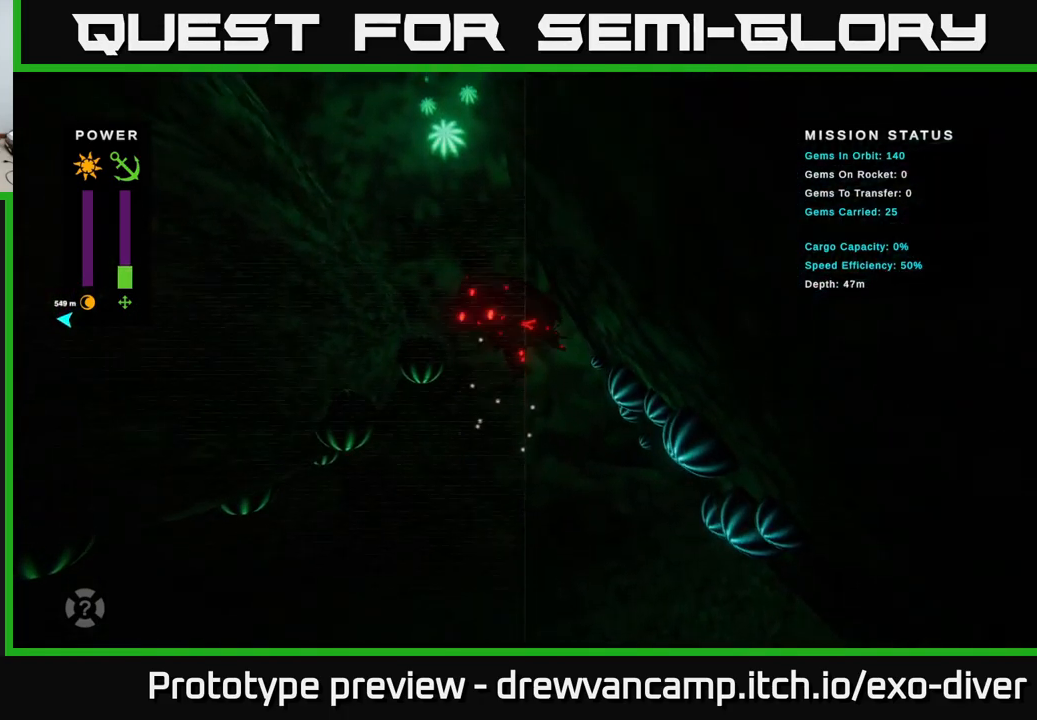
{"buttons": [], "left_stick": "up-left", "right_stick": "center", "events": [[33, "left_stick", "up-left"]]}
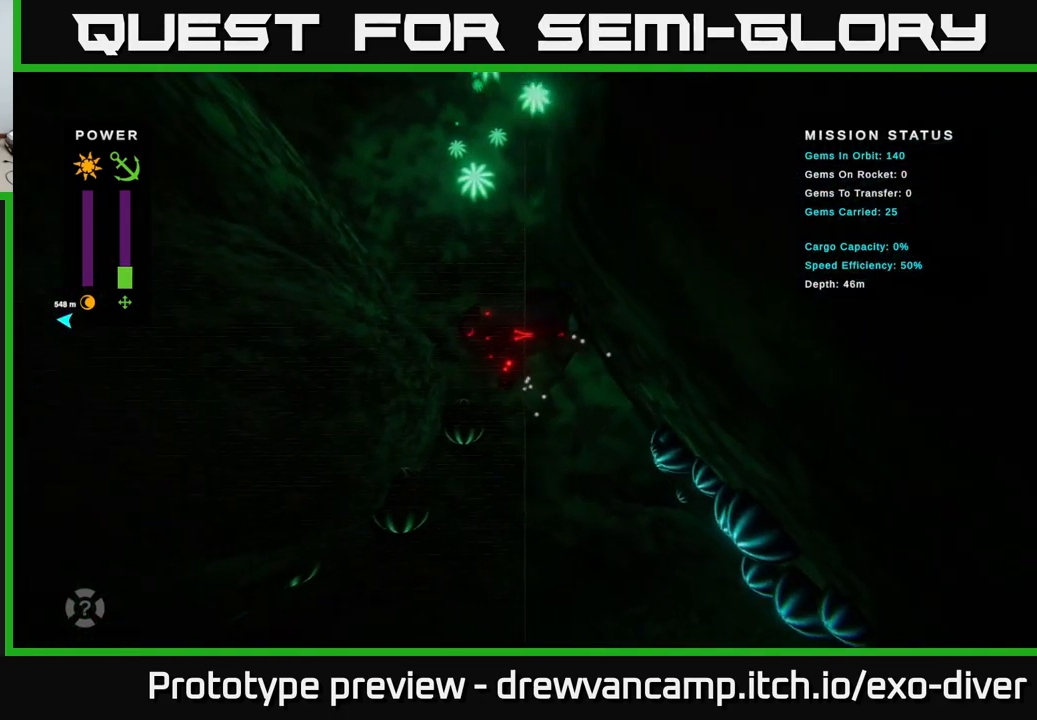
{"buttons": [], "left_stick": "up", "right_stick": "center", "events": [[417, "left_stick", "up"]]}
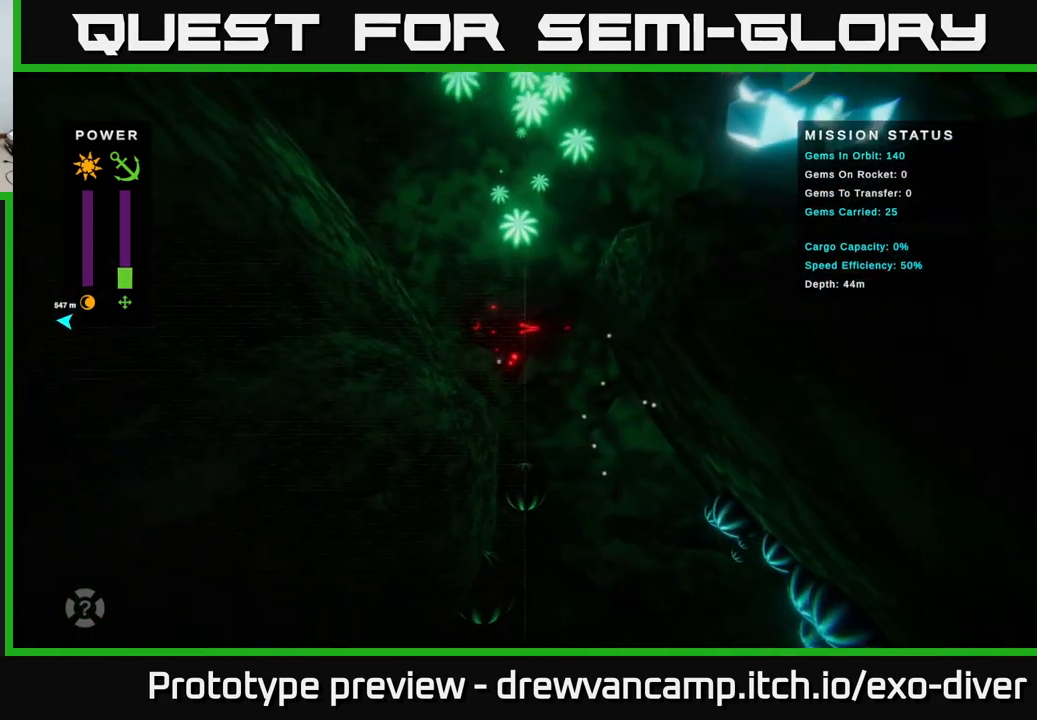
{"buttons": [], "left_stick": "up-right", "right_stick": "center", "events": [[367, "left_stick", "up-right"]]}
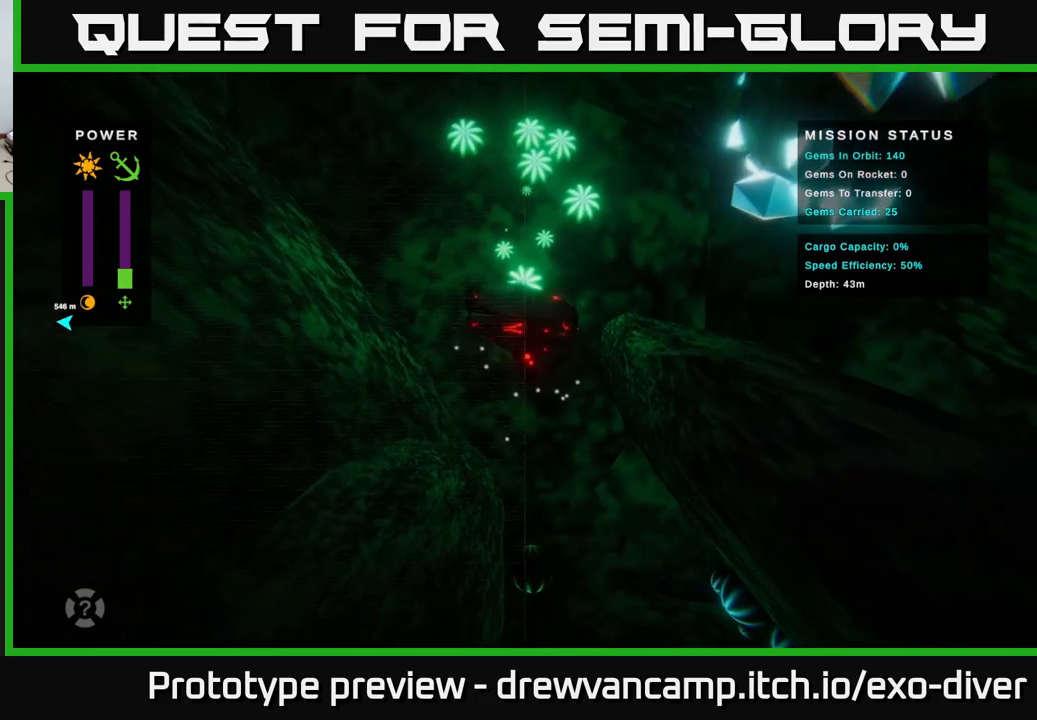
{"buttons": [], "left_stick": "right", "right_stick": "center", "events": [[417, "left_stick", "right"]]}
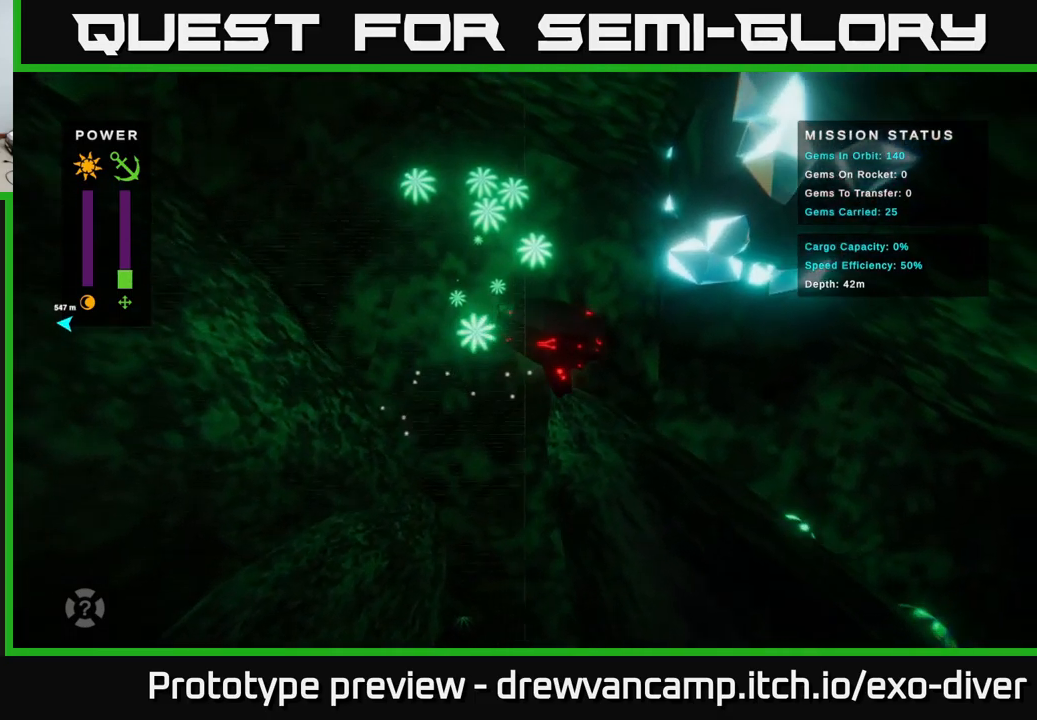
{"buttons": [], "left_stick": "down-right", "right_stick": "center", "events": [[400, "left_stick", "down-right"]]}
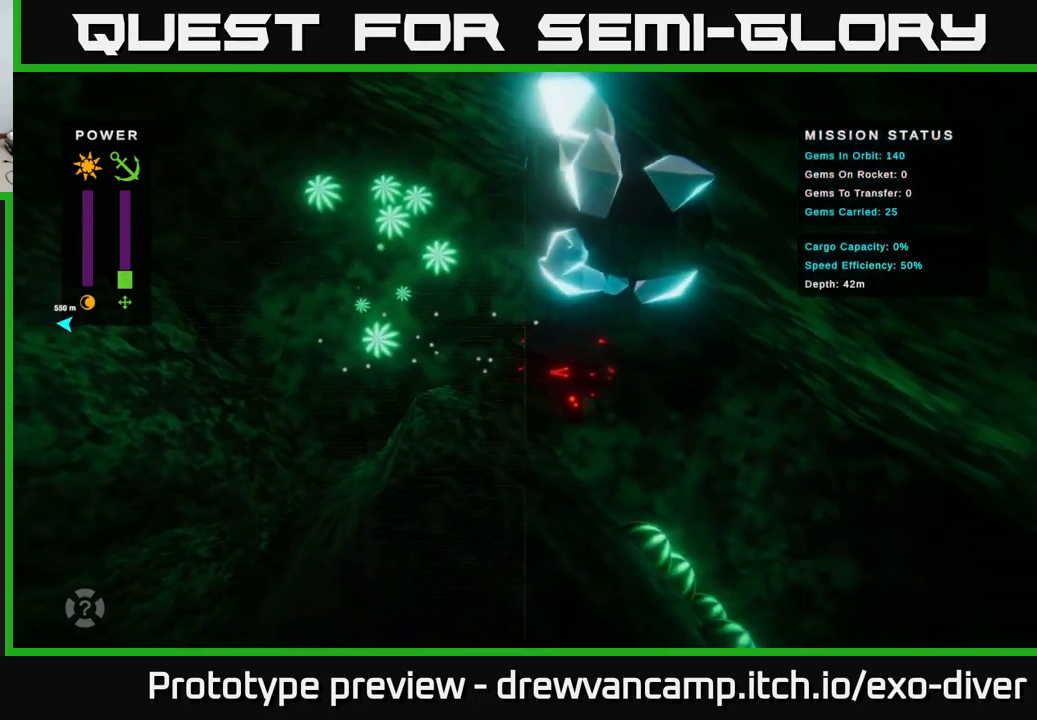
{"buttons": [], "left_stick": "down-right", "right_stick": "center", "events": []}
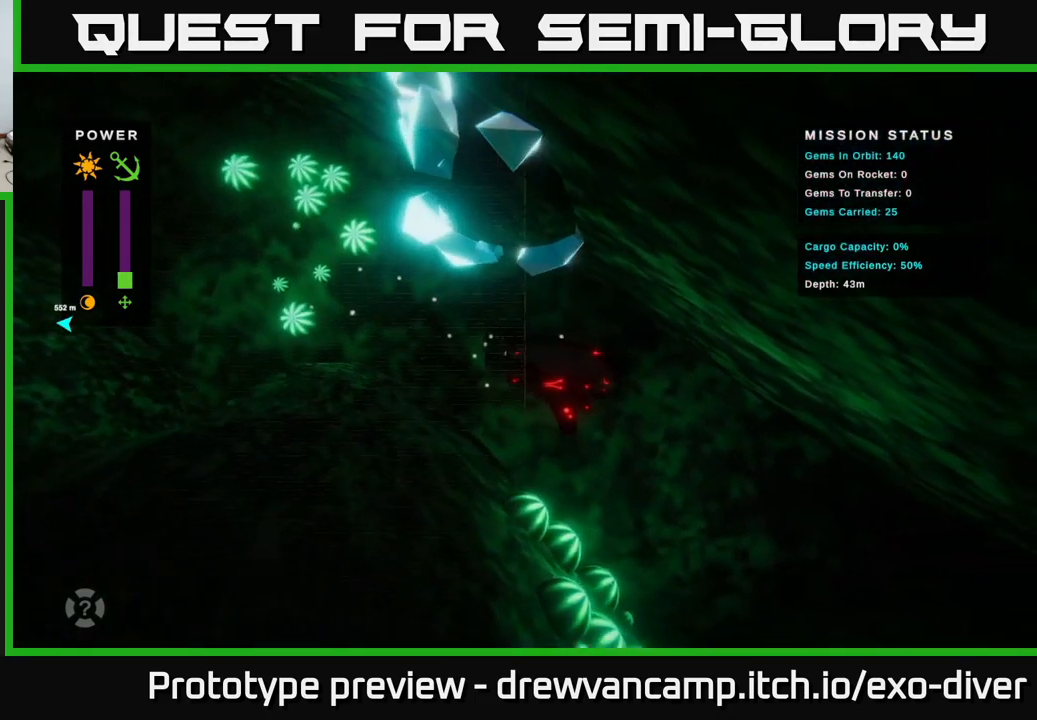
{"buttons": [], "left_stick": "down", "right_stick": "center", "events": [[167, "left_stick", "down"]]}
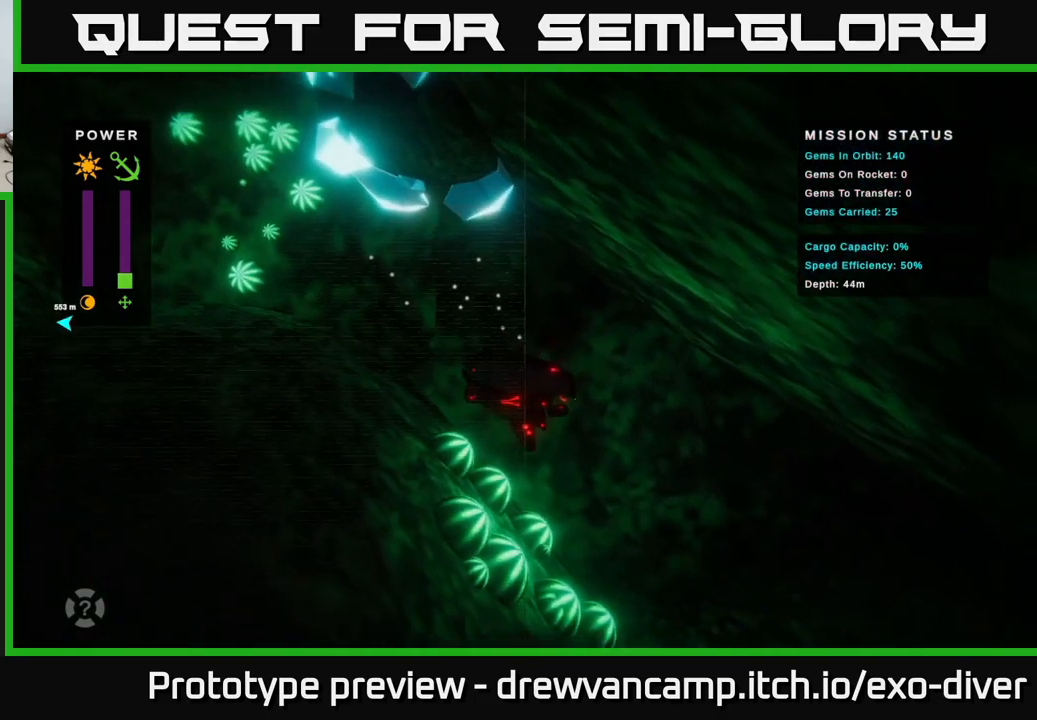
{"buttons": [], "left_stick": "down-right", "right_stick": "center", "events": [[134, "left_stick", "down-right"]]}
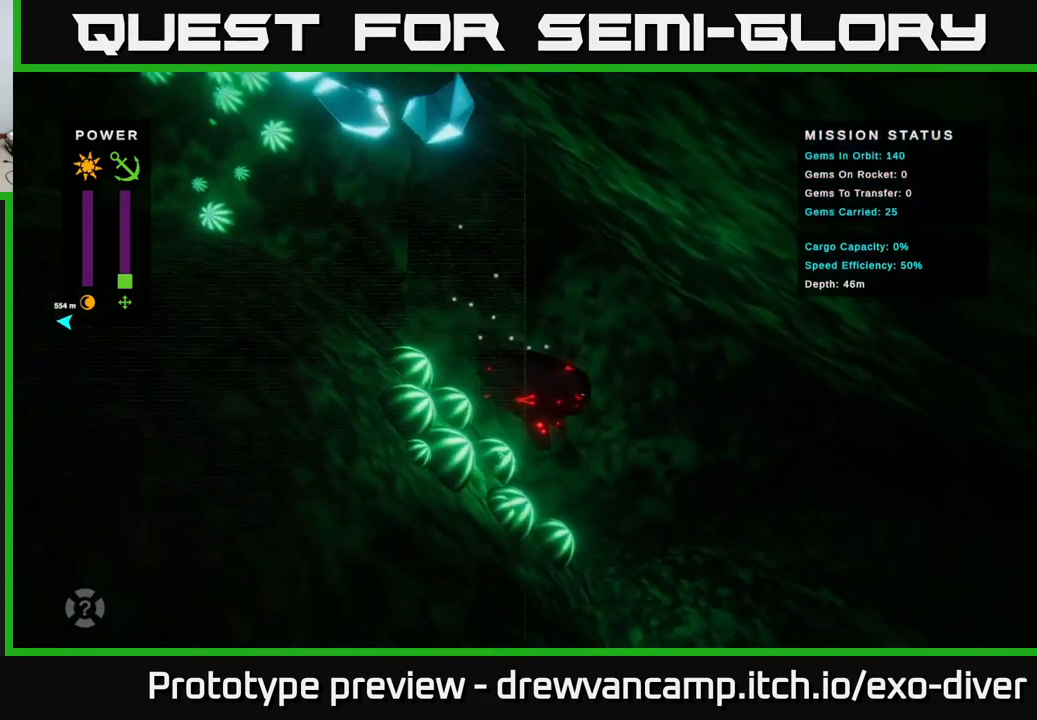
{"buttons": [], "left_stick": "down-right", "right_stick": "center", "events": []}
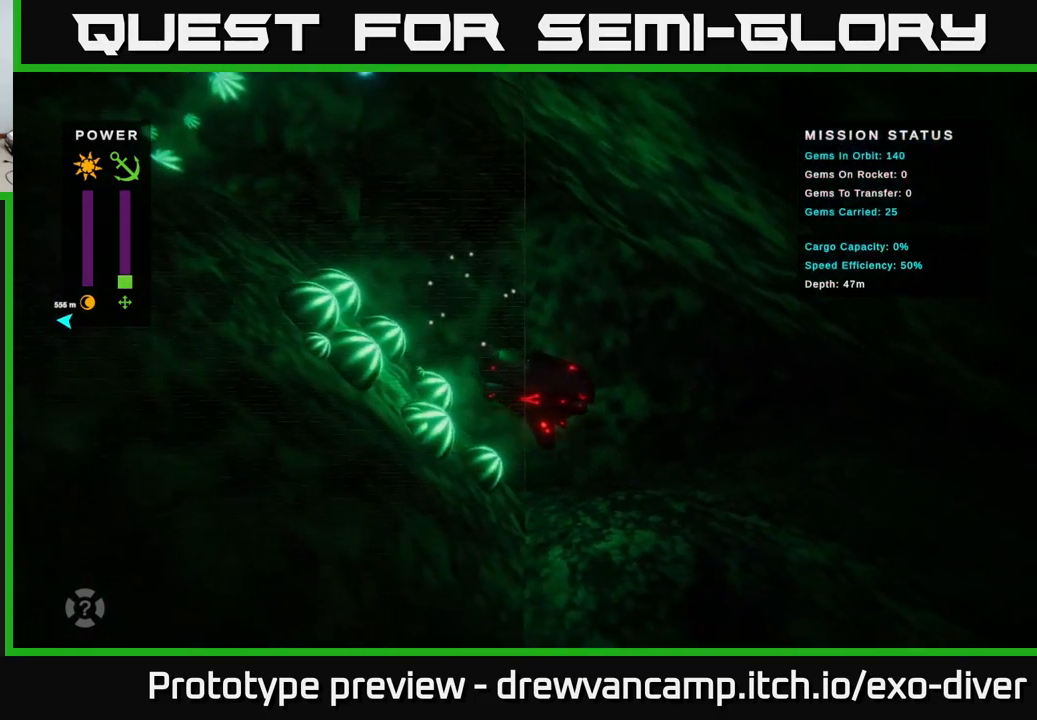
{"buttons": [], "left_stick": "up", "right_stick": "center", "events": [[217, "left_stick", "up"]]}
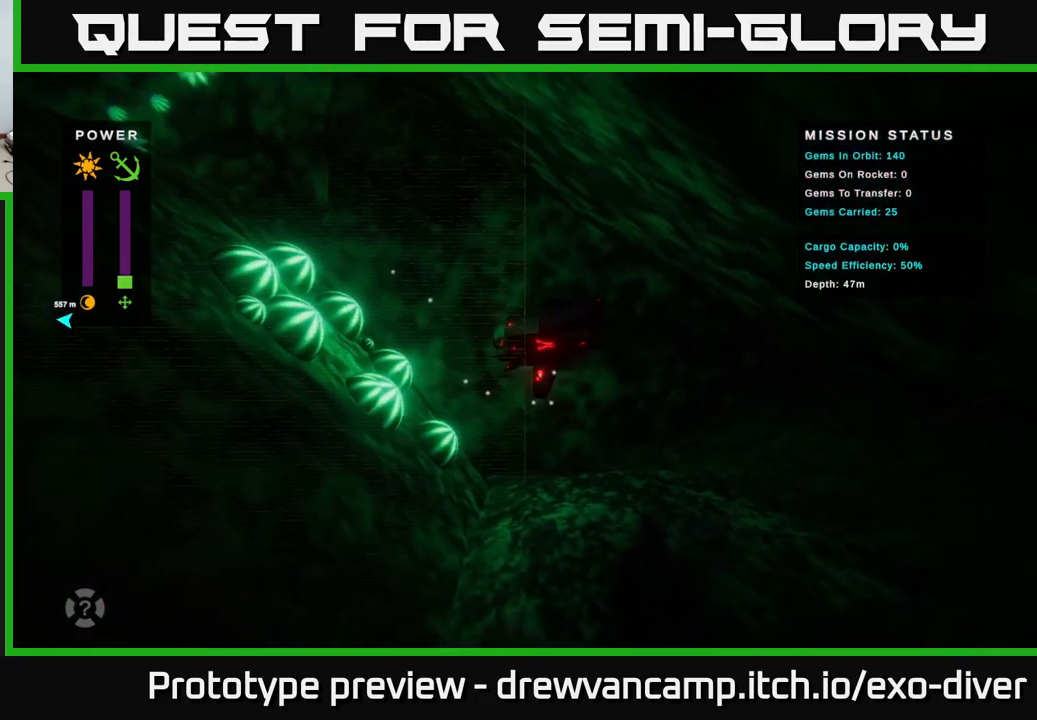
{"buttons": [], "left_stick": "up-left", "right_stick": "center", "events": [[100, "left_stick", "up-left"]]}
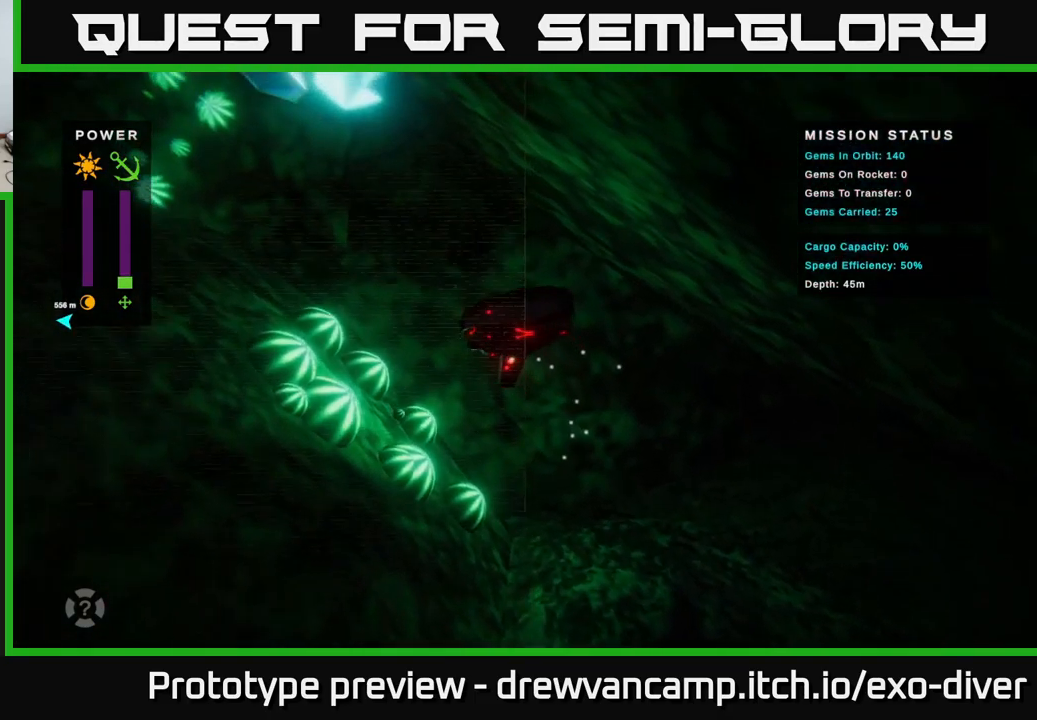
{"buttons": [], "left_stick": "up-left", "right_stick": "center", "events": []}
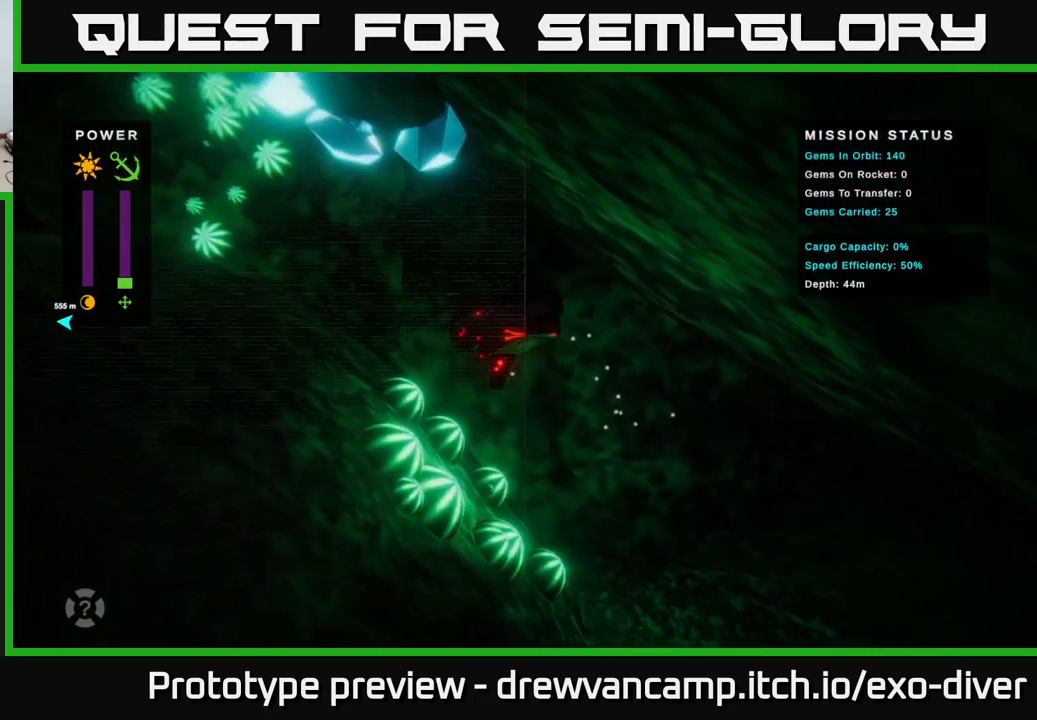
{"buttons": [], "left_stick": "up-left", "right_stick": "center", "events": []}
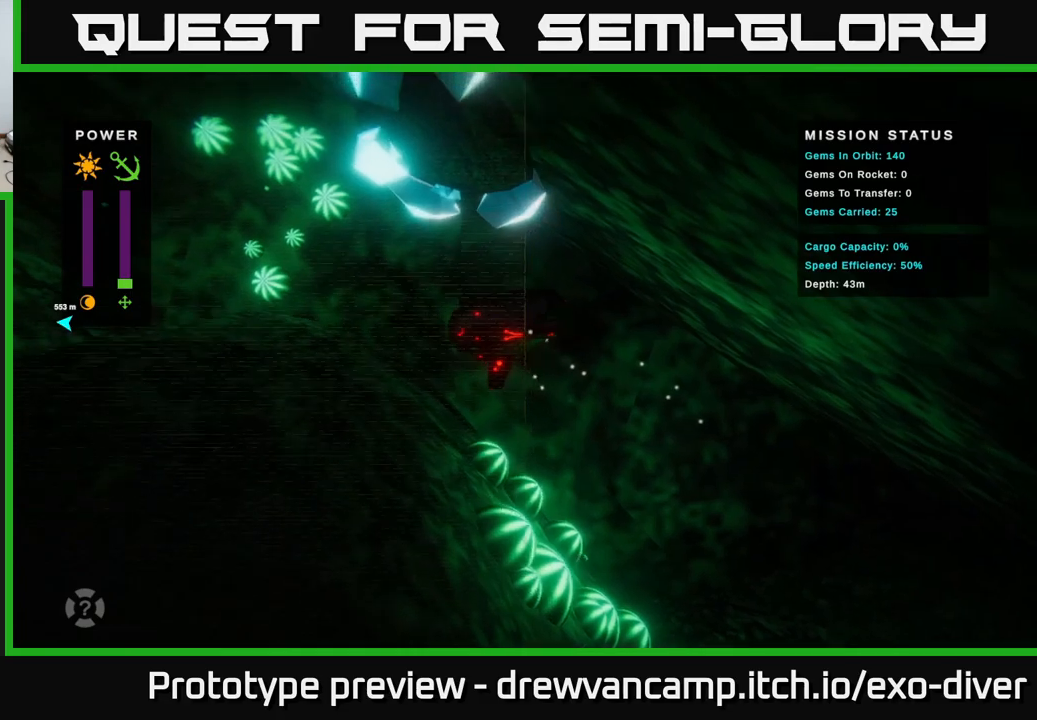
{"buttons": [], "left_stick": "up-left", "right_stick": "center", "events": []}
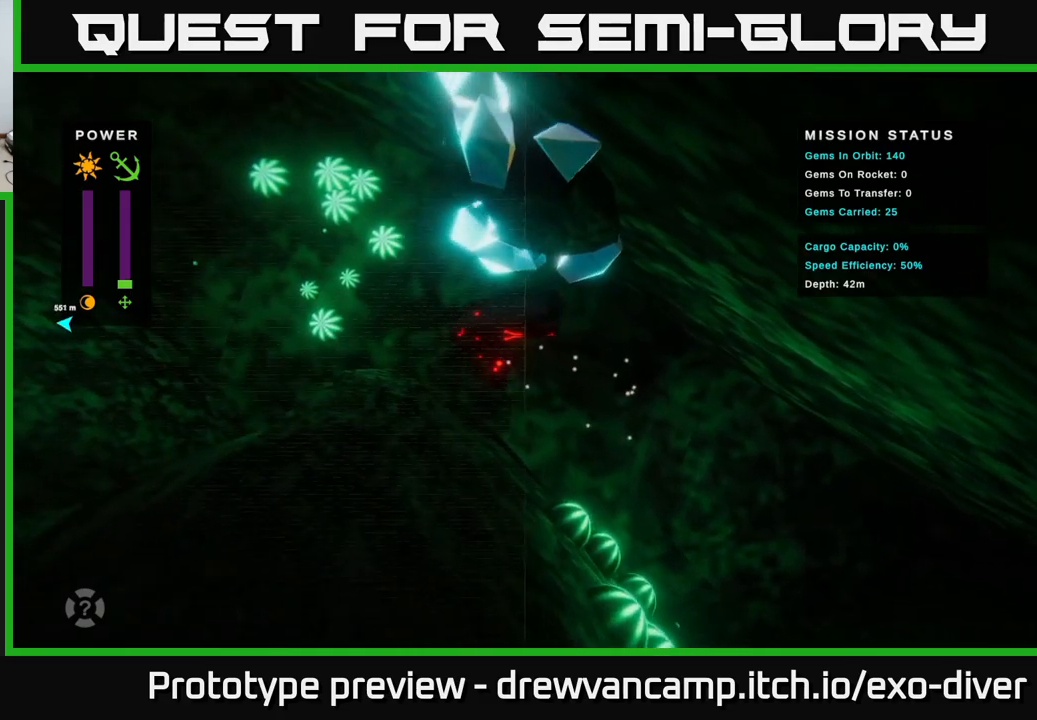
{"buttons": ["A"], "left_stick": "up-left", "right_stick": "center", "events": [[17, "A", "down"], [200, "A", "up"], [467, "A", "down"]]}
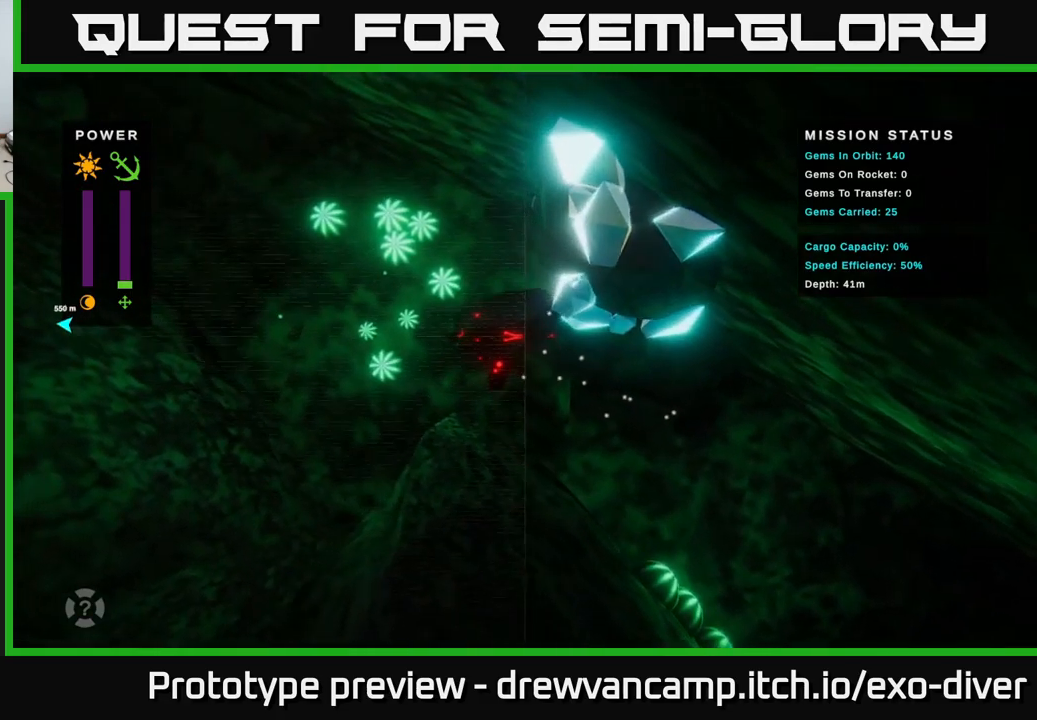
{"buttons": [], "left_stick": "up-left", "right_stick": "center", "events": [[150, "A", "up"]]}
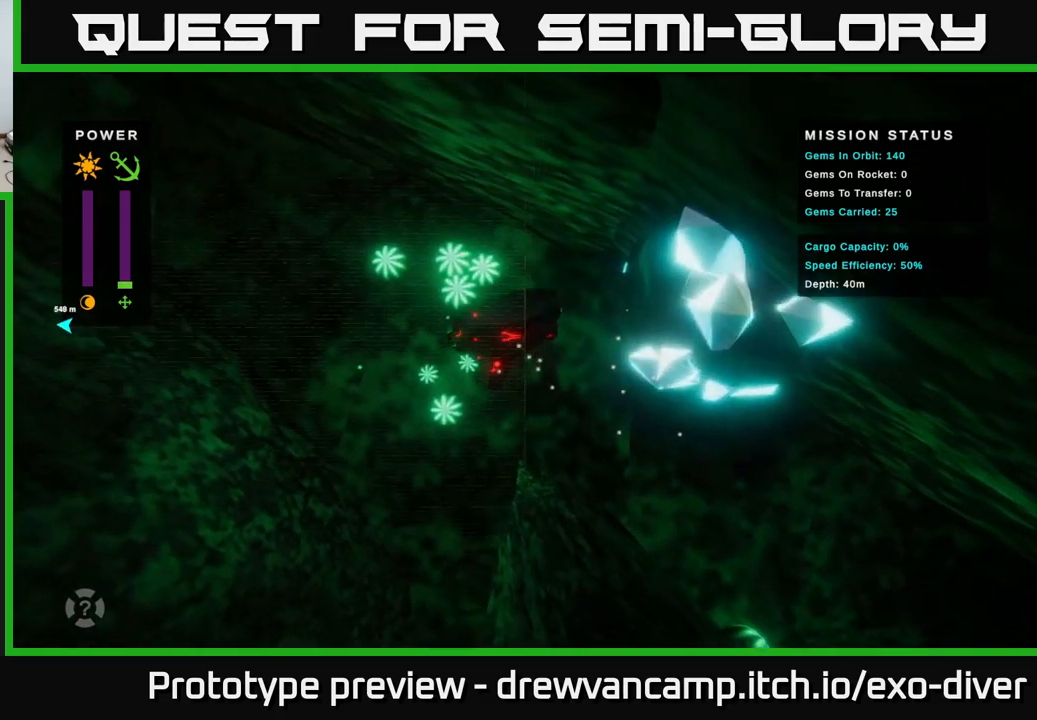
{"buttons": [], "left_stick": "up-left", "right_stick": "center", "events": []}
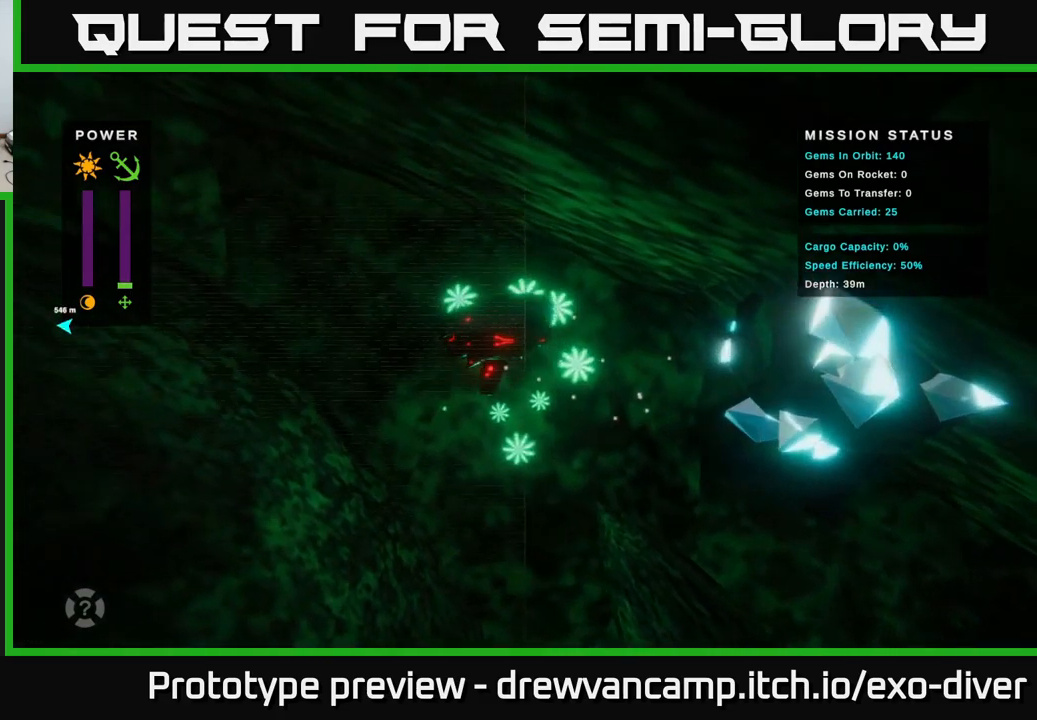
{"buttons": [], "left_stick": "up-left", "right_stick": "center", "events": []}